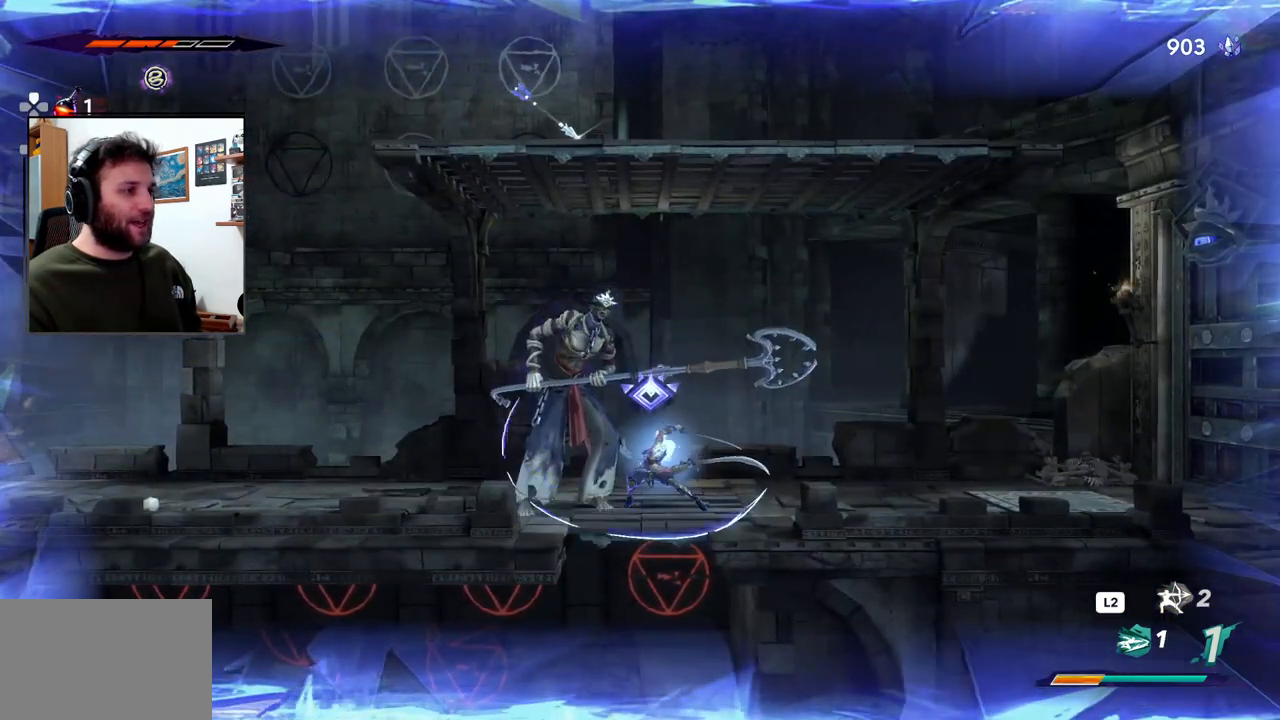
Gameplay with a controller (PlayStation layout); each line is a JSON object with the inputs held at the frame after it. "events" lists button and stick changes between this image and that frame as [ms after this image, input, new state], when the widget could be followed in between.
{"buttons": [], "left_stick": "left", "right_stick": "center", "events": [[33, "SQUARE", "up"], [217, "SQUARE", "down"], [333, "SQUARE", "up"], [400, "SQUARE", "down"], [467, "SQUARE", "up"]]}
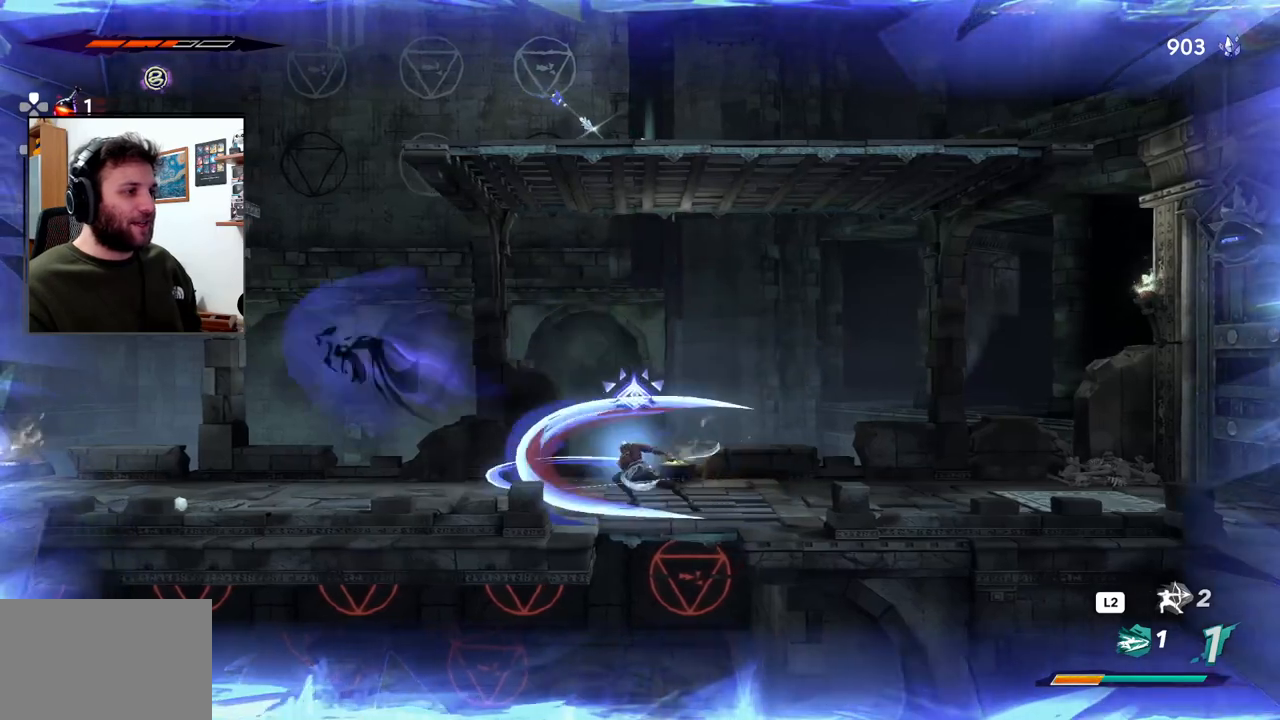
{"buttons": [], "left_stick": "left", "right_stick": "center", "events": [[200, "R3", "down"], [317, "R3", "up"]]}
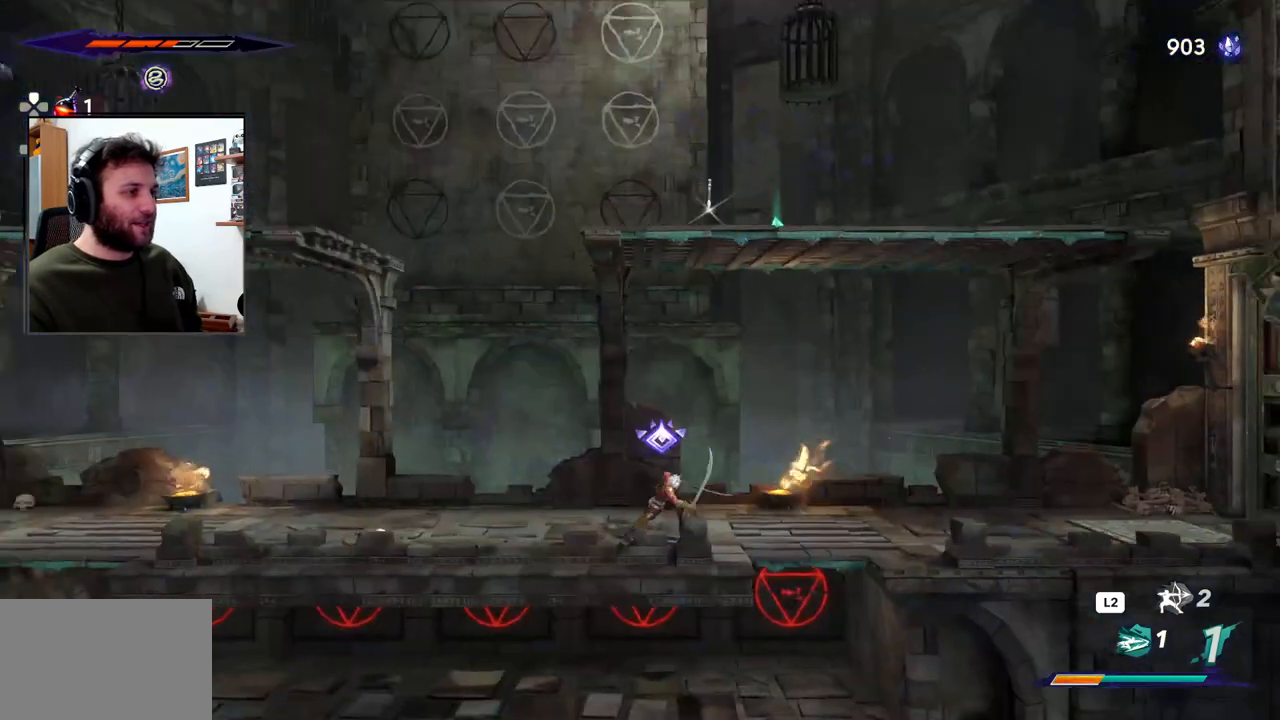
{"buttons": [], "left_stick": "left", "right_stick": "center", "events": []}
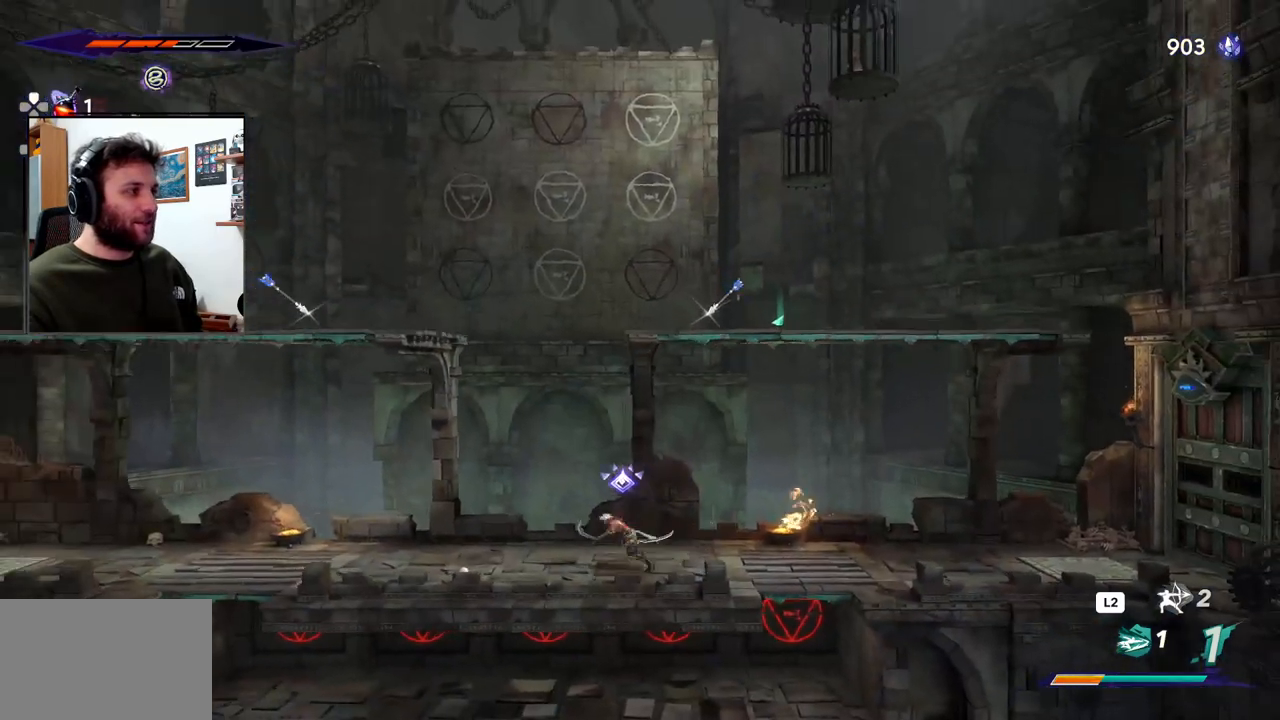
{"buttons": ["R2"], "left_stick": "left", "right_stick": "center", "events": [[233, "R2", "down"]]}
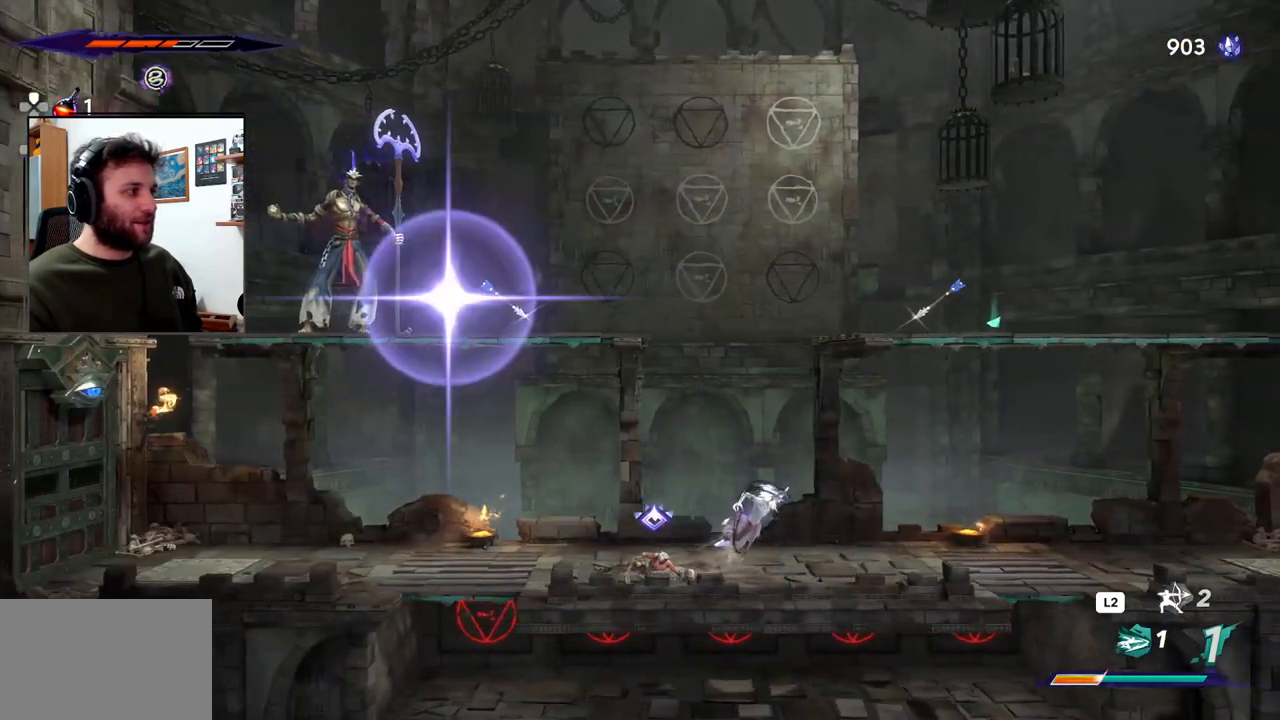
{"buttons": [], "left_stick": "right", "right_stick": "center", "events": [[350, "left_stick", "center"], [400, "left_stick", "right"], [417, "R2", "up"]]}
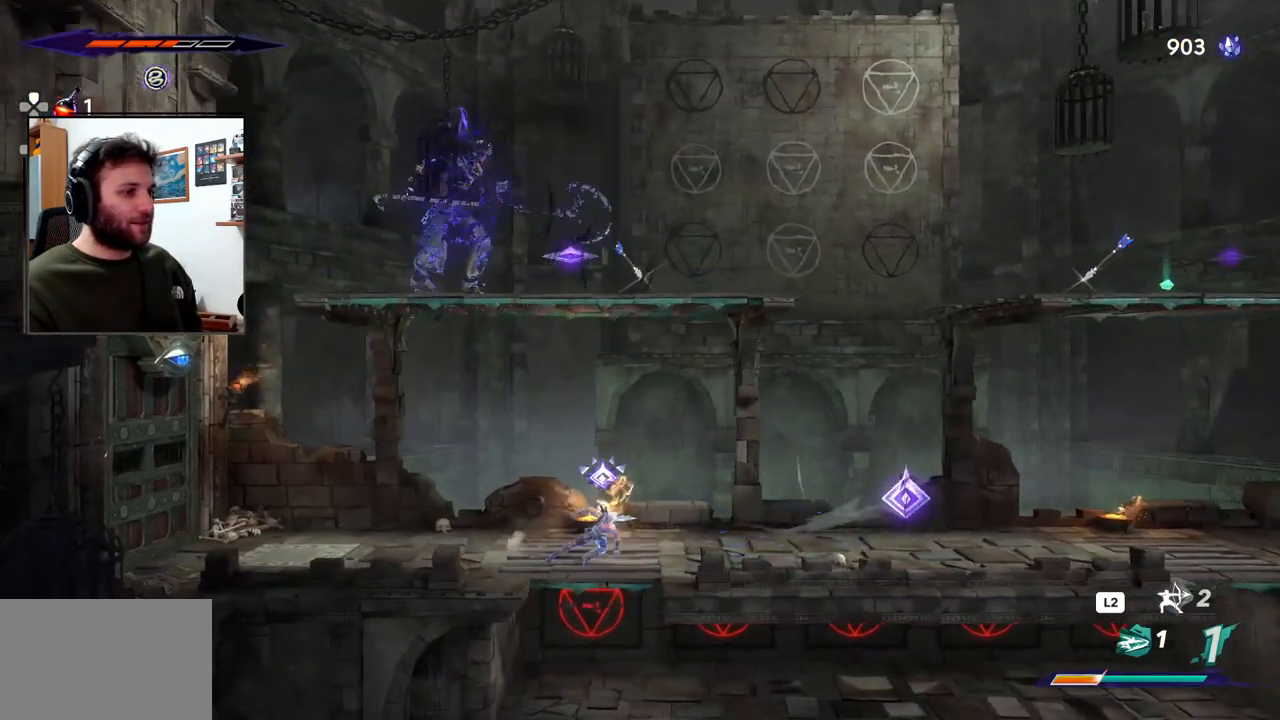
{"buttons": [], "left_stick": "right", "right_stick": "center", "events": []}
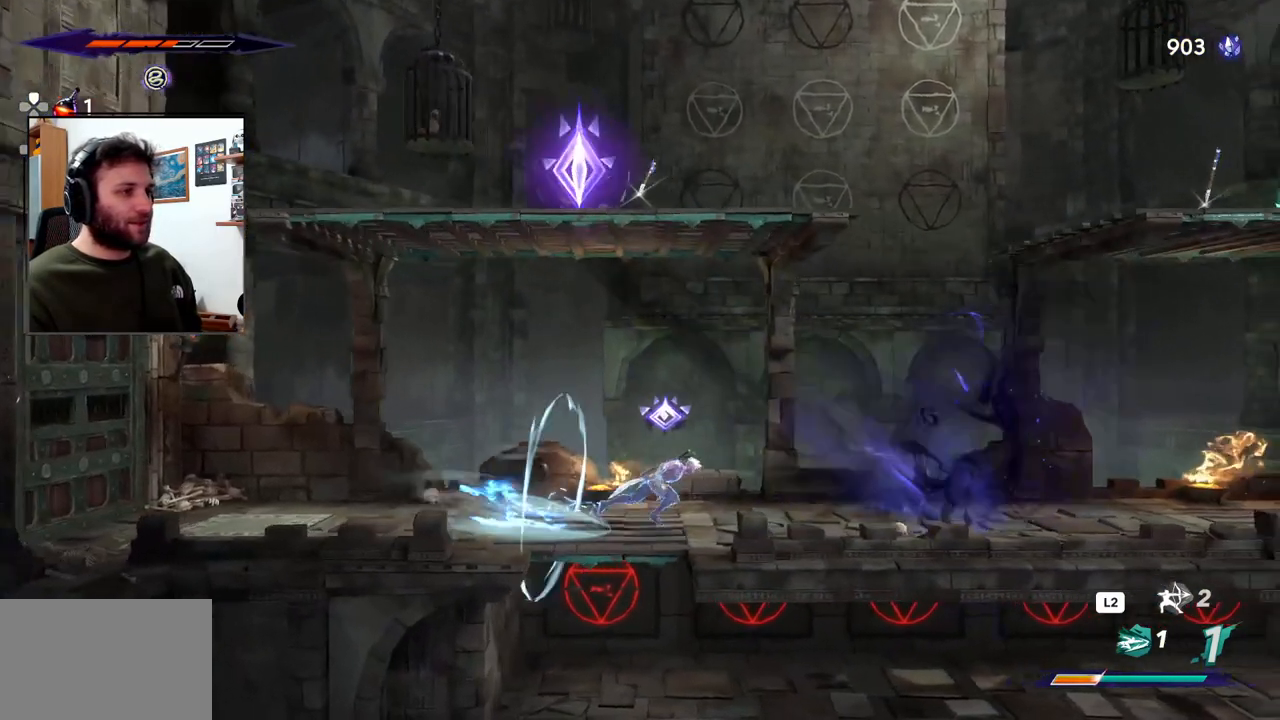
{"buttons": ["SQUARE"], "left_stick": "right", "right_stick": "center", "events": [[250, "SQUARE", "down"], [350, "SQUARE", "up"], [400, "SQUARE", "down"]]}
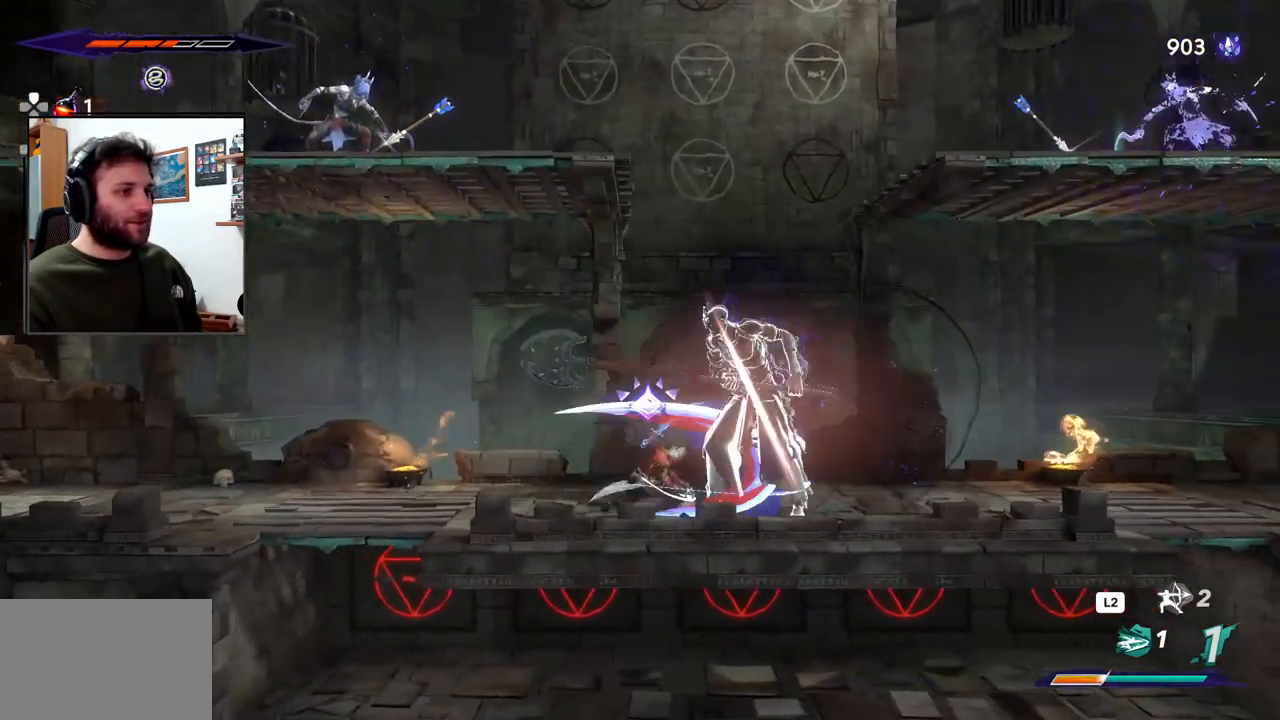
{"buttons": ["R2"], "left_stick": "right", "right_stick": "center", "events": [[17, "SQUARE", "up"], [67, "SQUARE", "down"], [150, "SQUARE", "up"], [233, "SQUARE", "down"], [317, "SQUARE", "up"], [467, "R2", "down"]]}
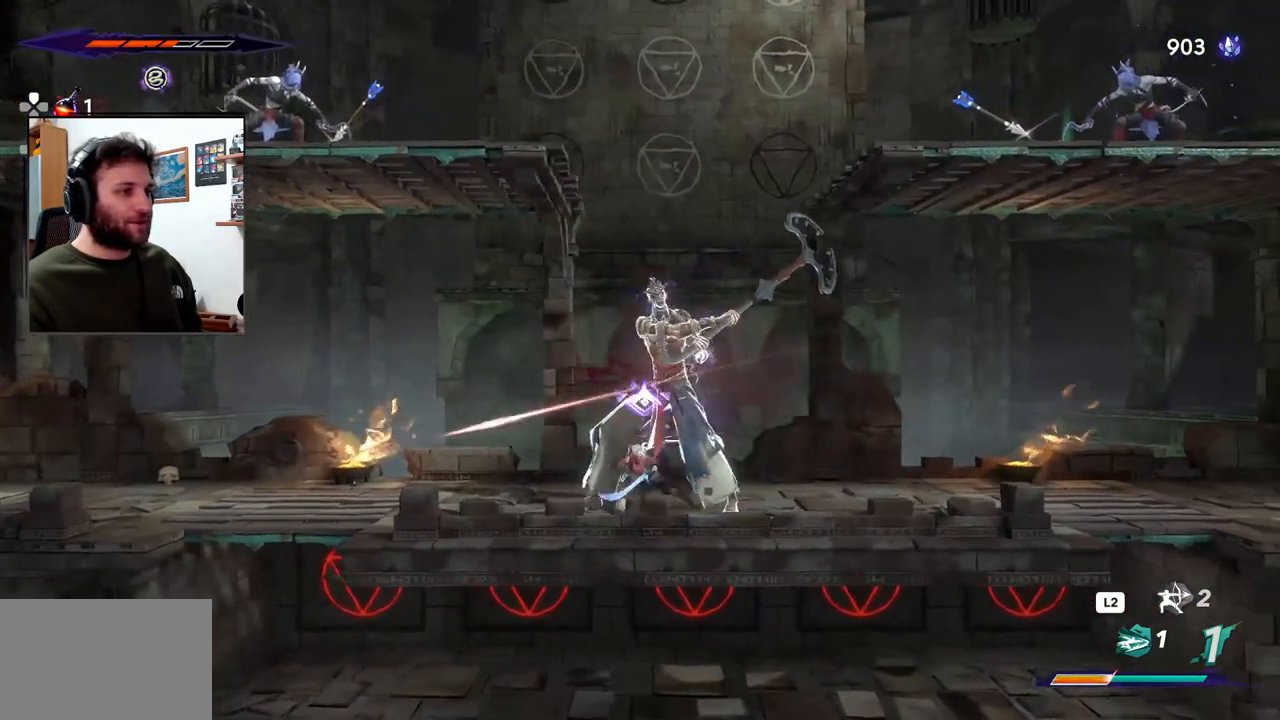
{"buttons": [], "left_stick": "left", "right_stick": "center", "events": [[167, "R2", "up"], [483, "left_stick", "left"]]}
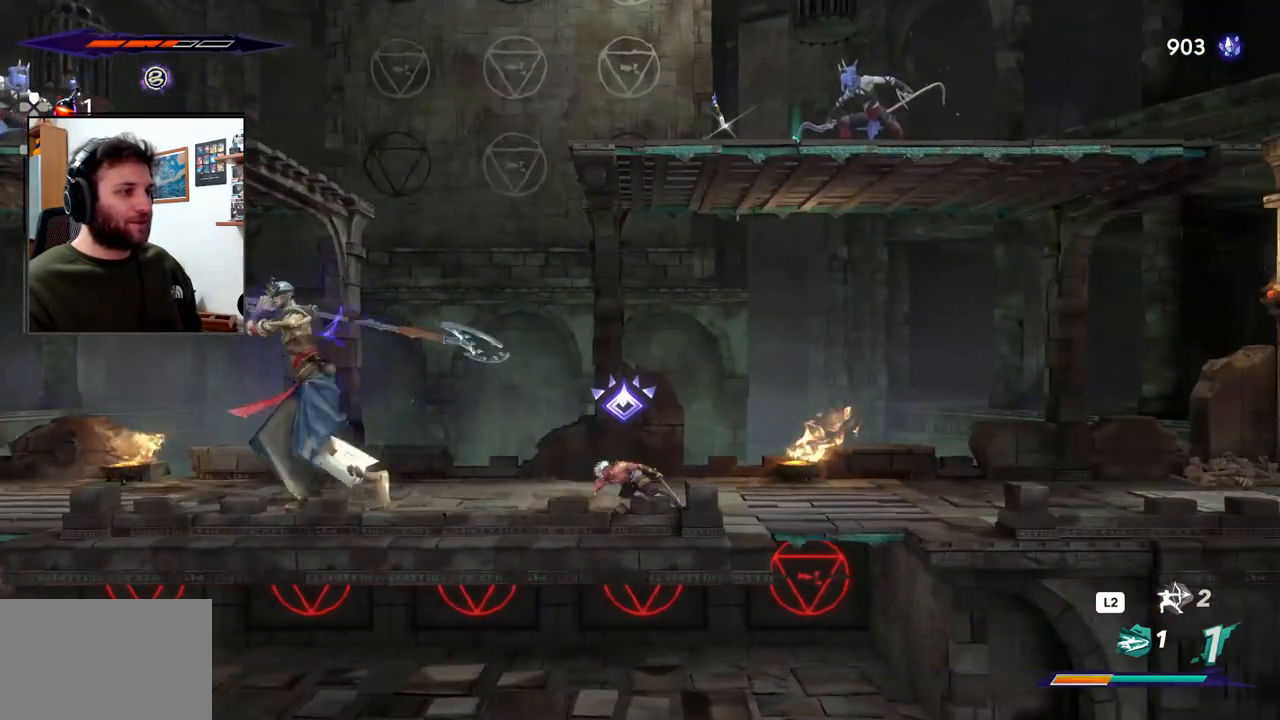
{"buttons": [], "left_stick": "center", "right_stick": "center", "events": [[150, "left_stick", "center"], [167, "L2", "down"], [500, "L2", "up"]]}
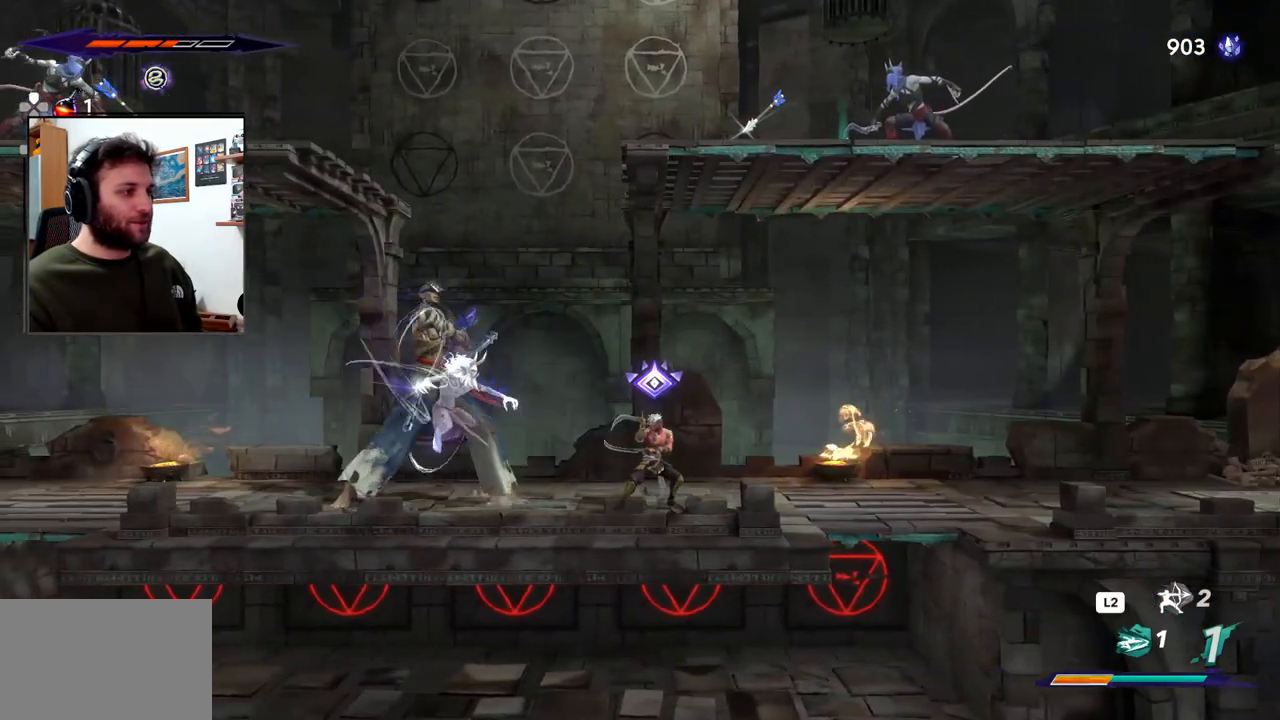
{"buttons": ["L2"], "left_stick": "center", "right_stick": "center", "events": [[200, "L2", "down"]]}
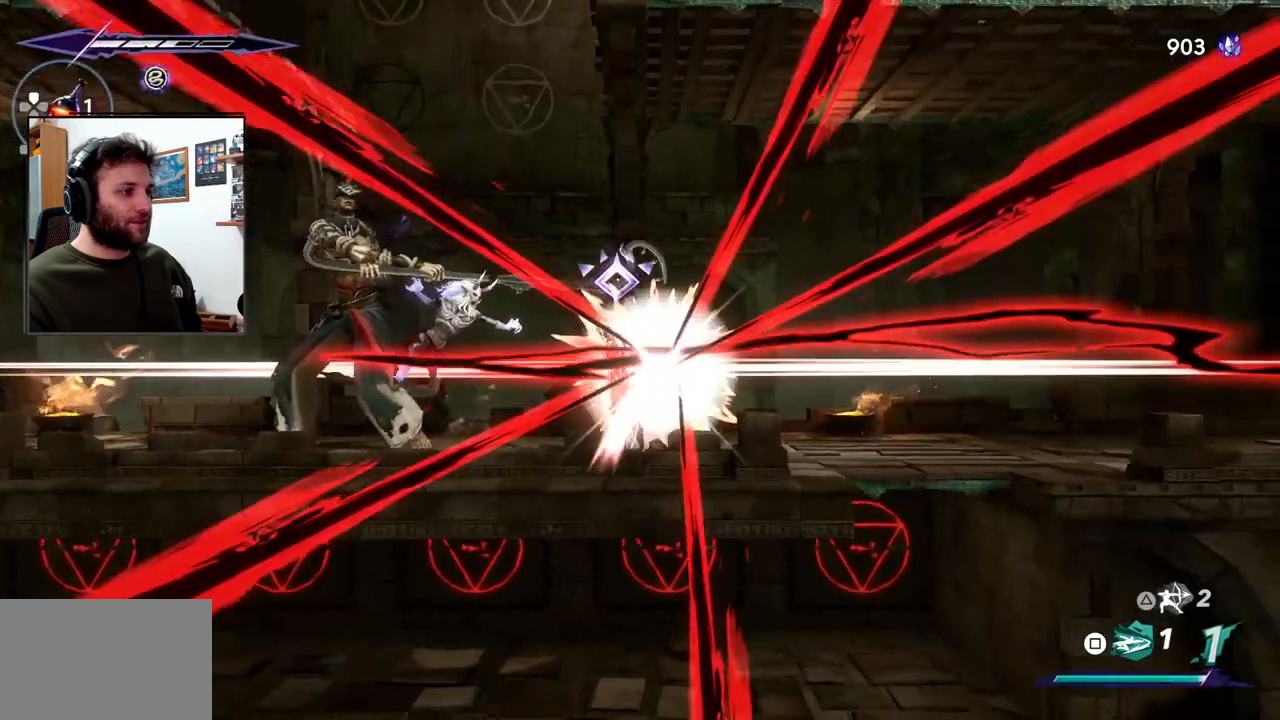
{"buttons": [], "left_stick": "right", "right_stick": "center", "events": [[83, "L2", "up"], [283, "left_stick", "right"]]}
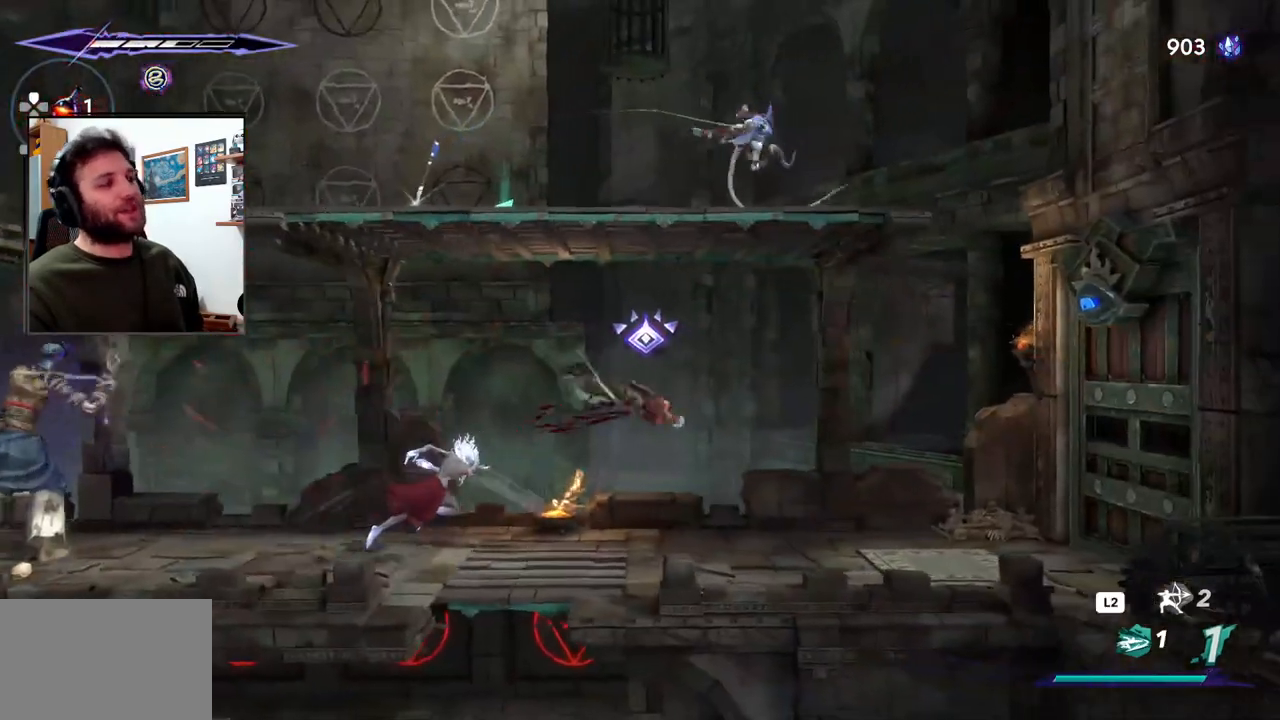
{"buttons": ["DPAD_UP"], "left_stick": "center", "right_stick": "center", "events": [[367, "left_stick", "center"], [467, "DPAD_UP", "down"]]}
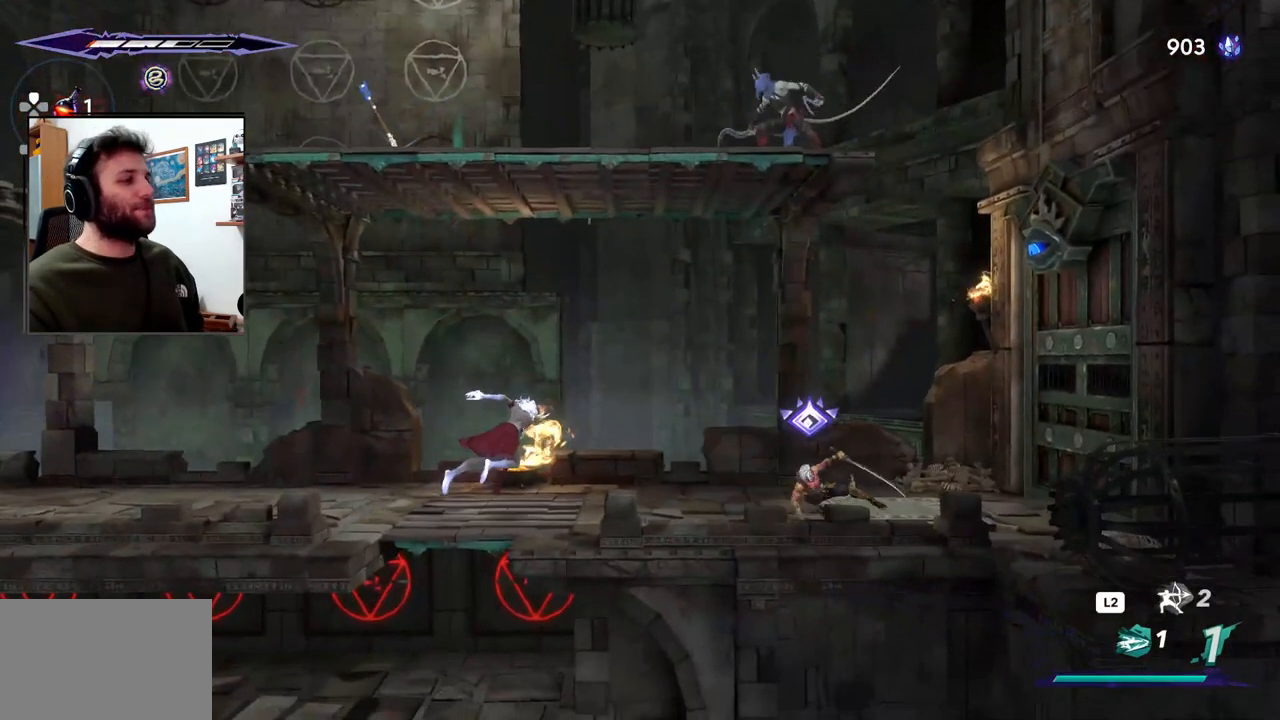
{"buttons": [], "left_stick": "center", "right_stick": "center", "events": [[83, "DPAD_UP", "up"], [367, "DPAD_UP", "down"], [467, "DPAD_UP", "up"]]}
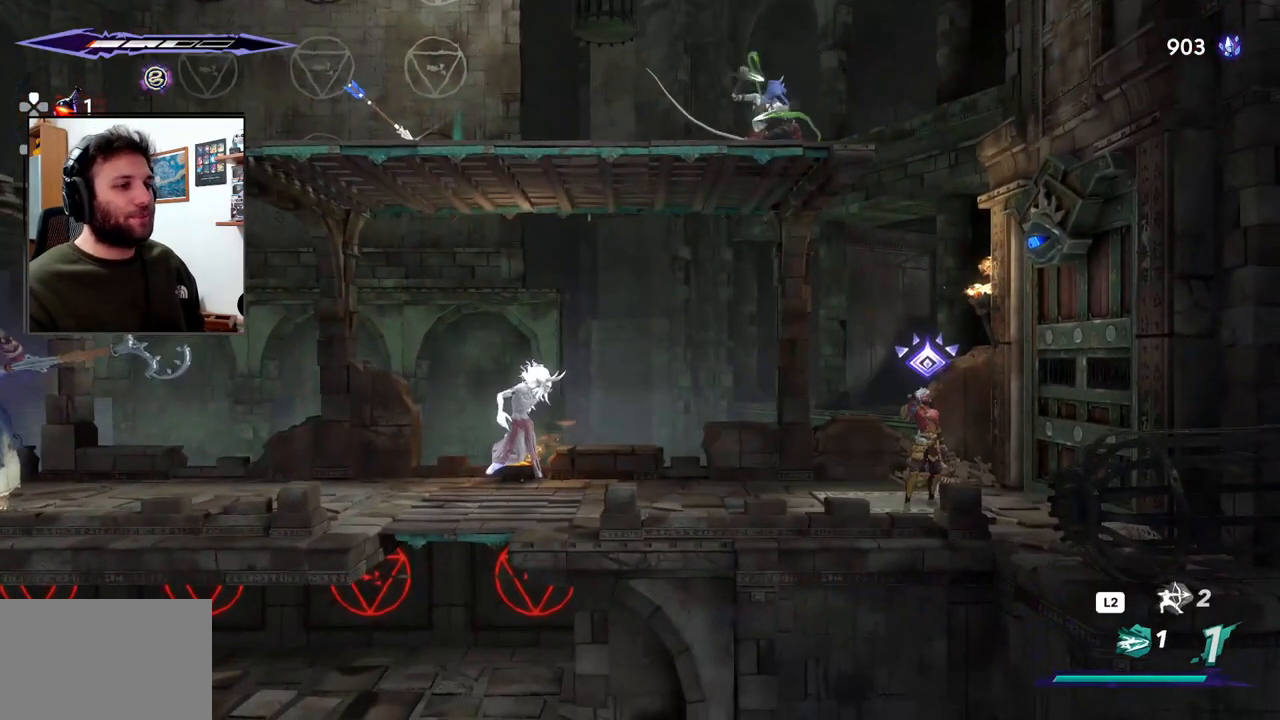
{"buttons": [], "left_stick": "left", "right_stick": "center", "events": [[417, "left_stick", "left"]]}
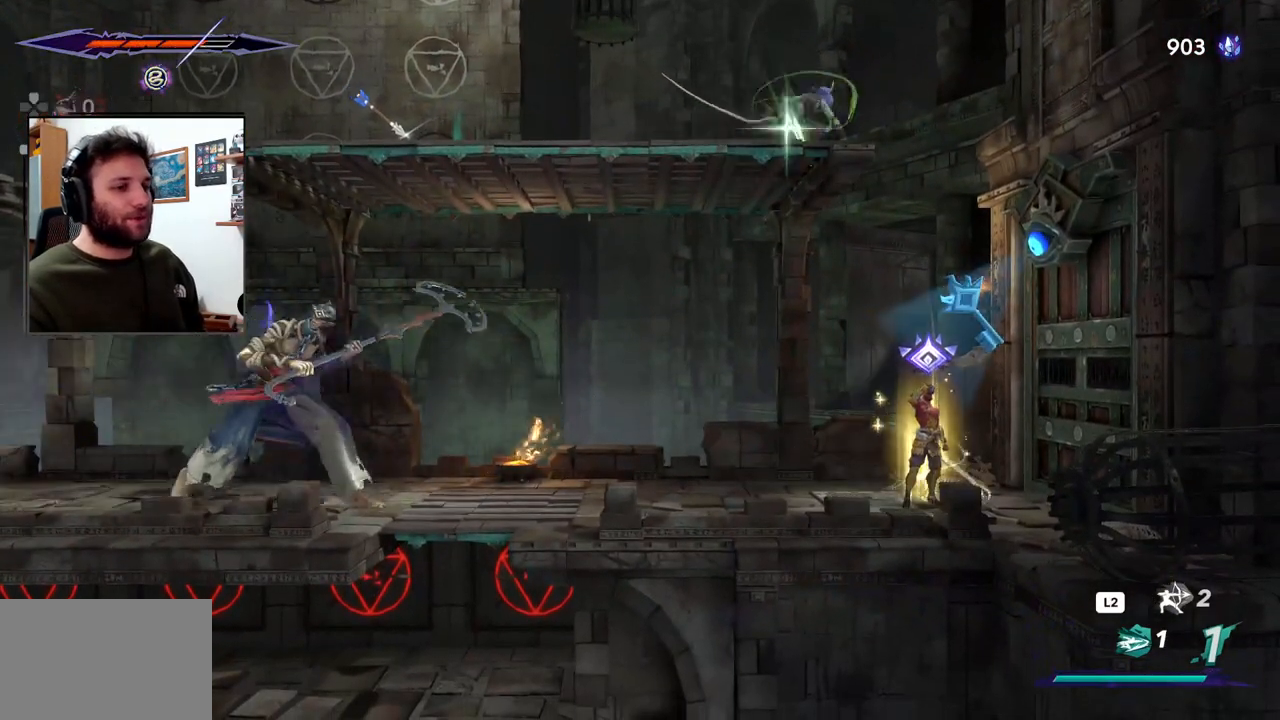
{"buttons": [], "left_stick": "left", "right_stick": "center", "events": []}
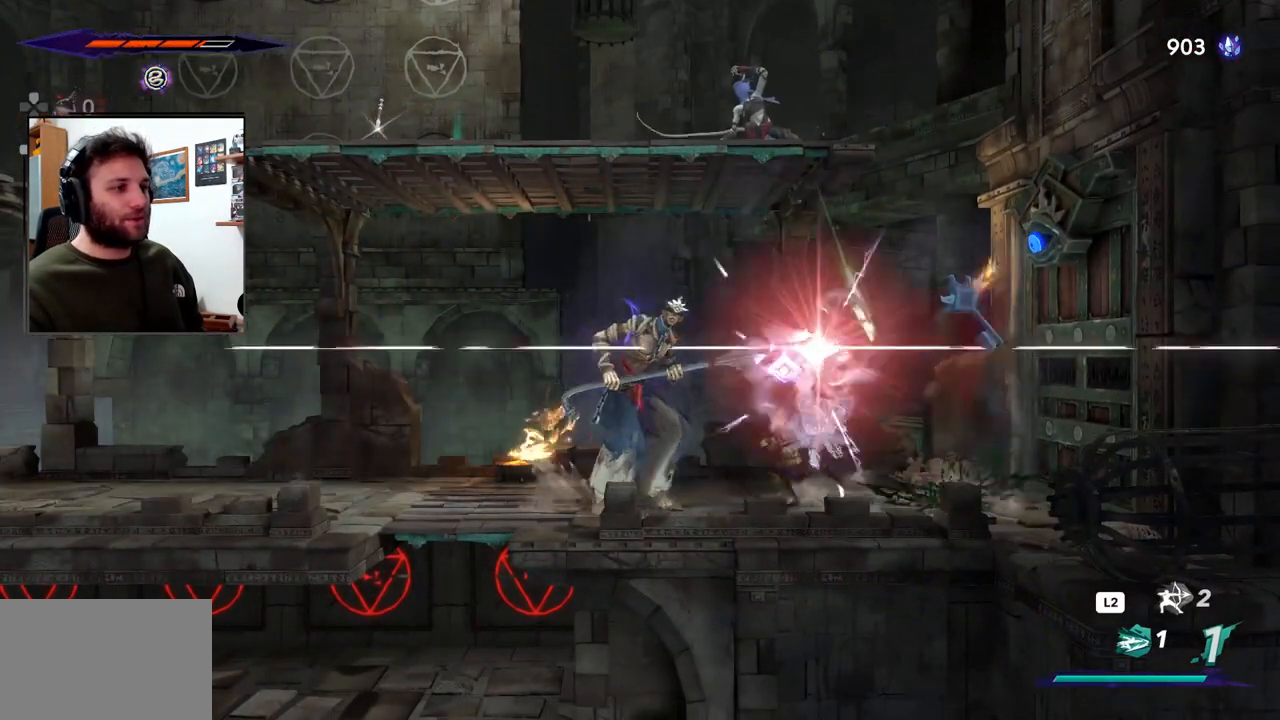
{"buttons": [], "left_stick": "left", "right_stick": "center", "events": [[133, "SQUARE", "down"], [233, "SQUARE", "up"], [300, "SQUARE", "down"], [367, "SQUARE", "up"], [433, "SQUARE", "down"], [500, "SQUARE", "up"]]}
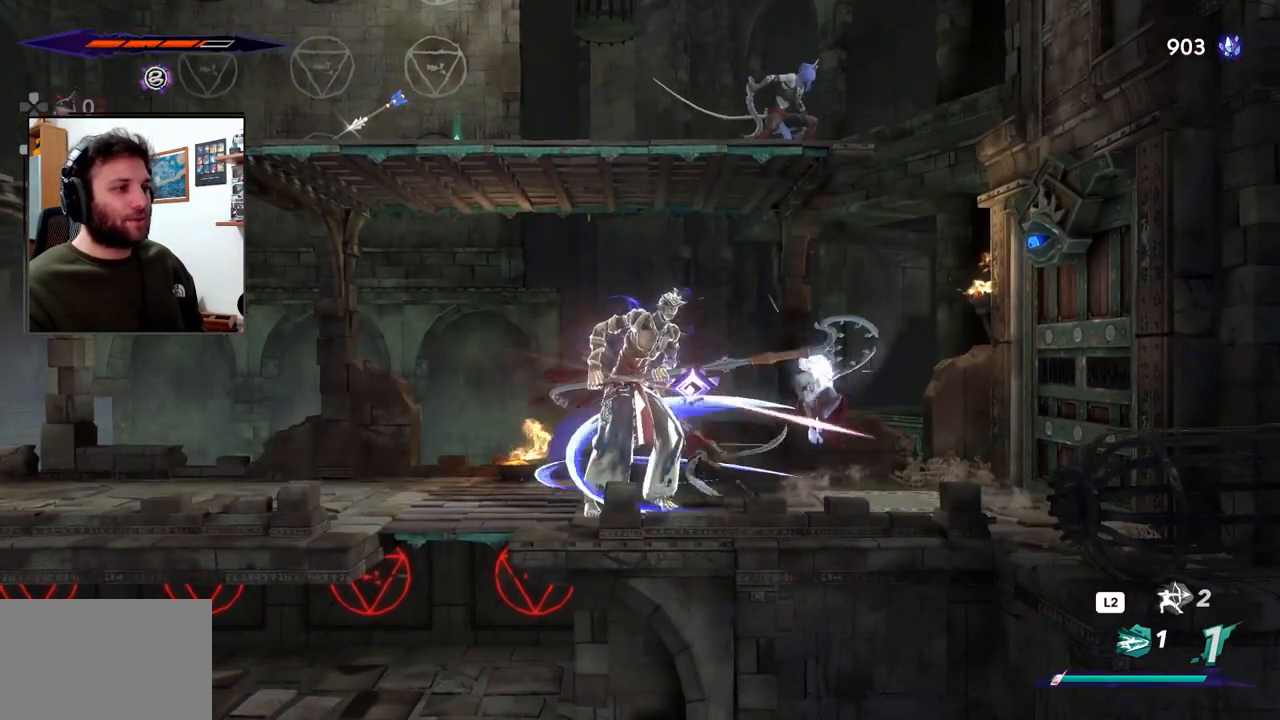
{"buttons": [], "left_stick": "left", "right_stick": "center", "events": [[83, "SQUARE", "down"], [150, "SQUARE", "up"], [250, "R2", "down"], [400, "R2", "up"]]}
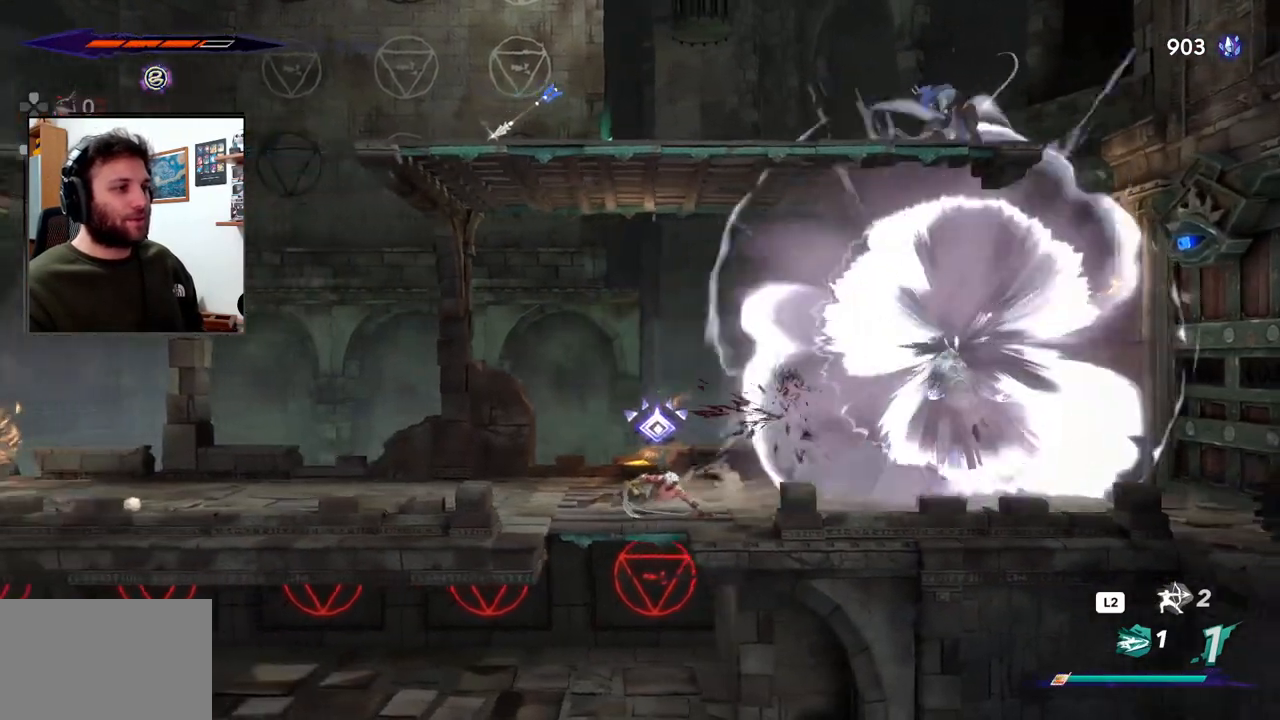
{"buttons": [], "left_stick": "right", "right_stick": "center", "events": [[167, "left_stick", "right"]]}
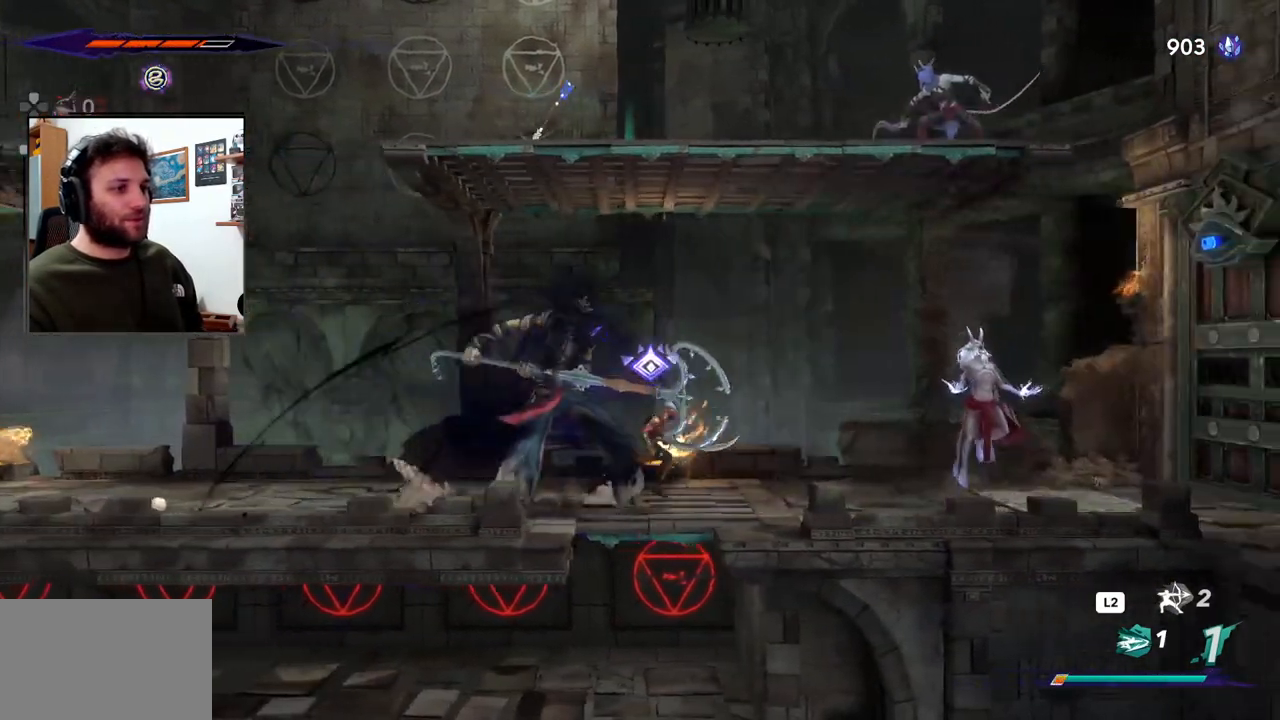
{"buttons": ["R2"], "left_stick": "left", "right_stick": "center", "events": [[67, "left_stick", "left"], [150, "SQUARE", "down"], [250, "SQUARE", "up"], [417, "R2", "down"]]}
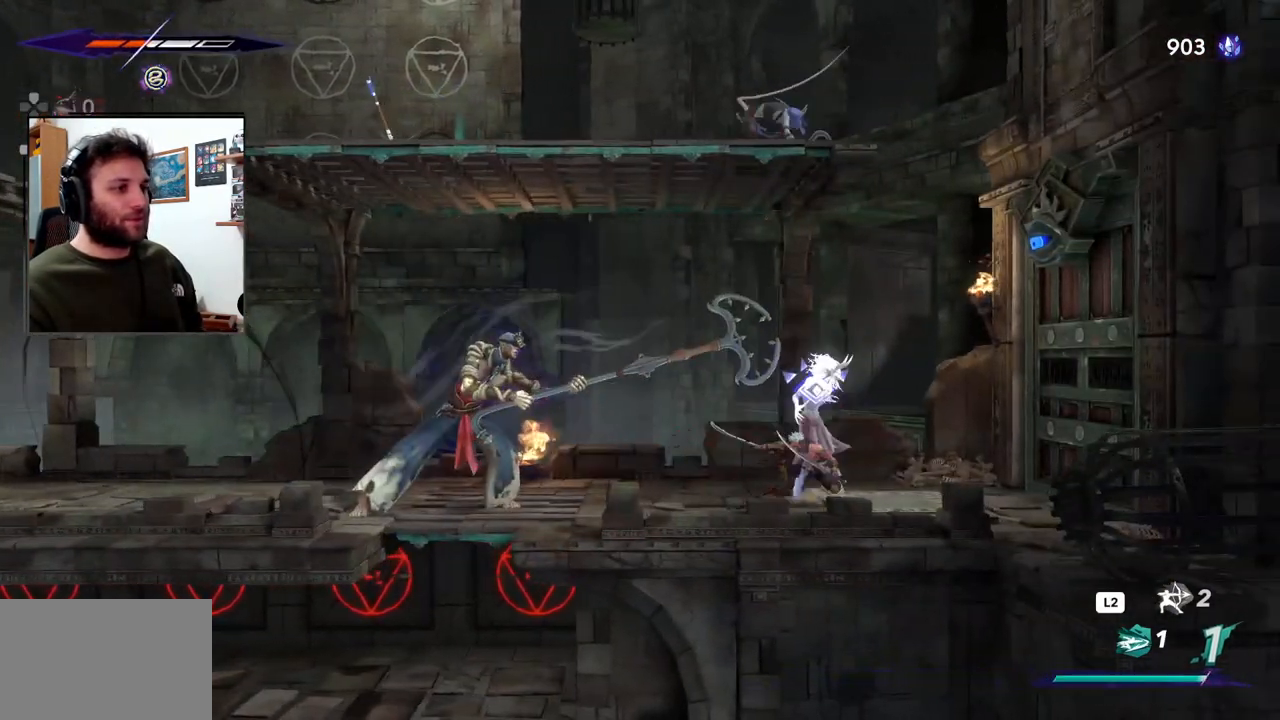
{"buttons": ["SQUARE"], "left_stick": "left", "right_stick": "center", "events": [[133, "R2", "up"], [450, "SQUARE", "down"]]}
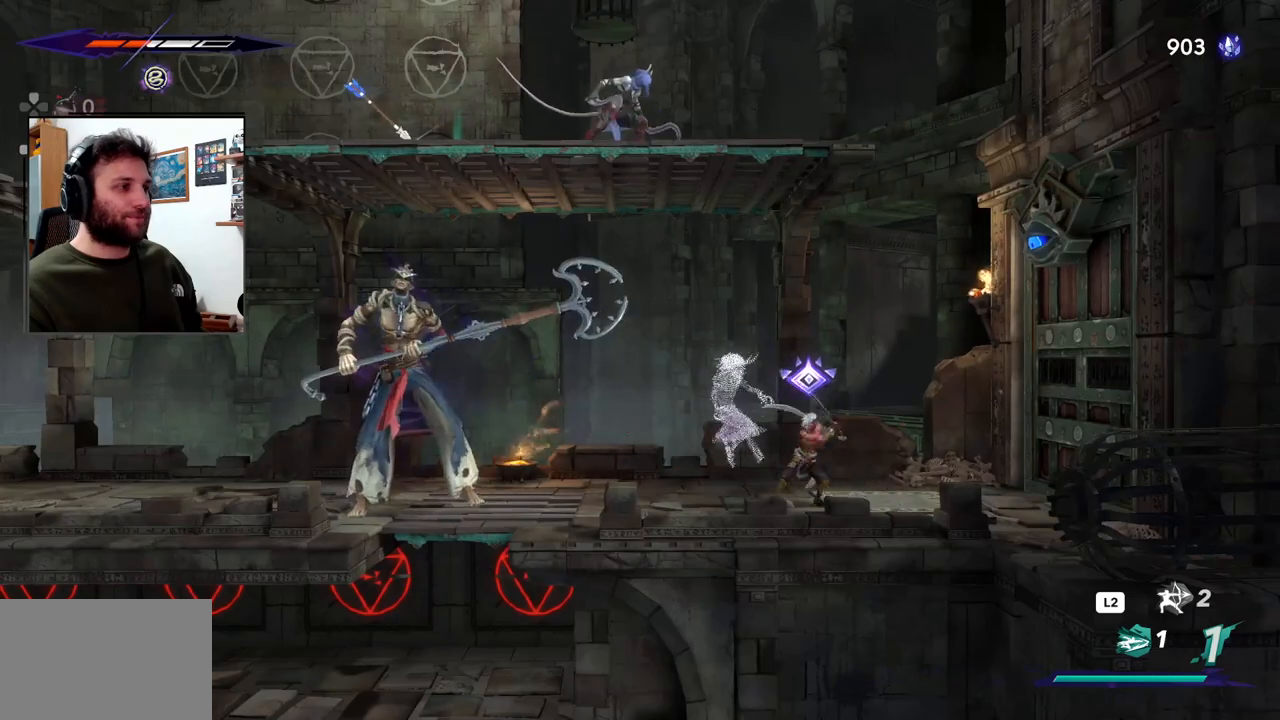
{"buttons": ["SQUARE"], "left_stick": "left", "right_stick": "center", "events": [[67, "SQUARE", "up"], [133, "SQUARE", "down"], [217, "SQUARE", "up"], [300, "SQUARE", "down"], [383, "SQUARE", "up"], [467, "SQUARE", "down"]]}
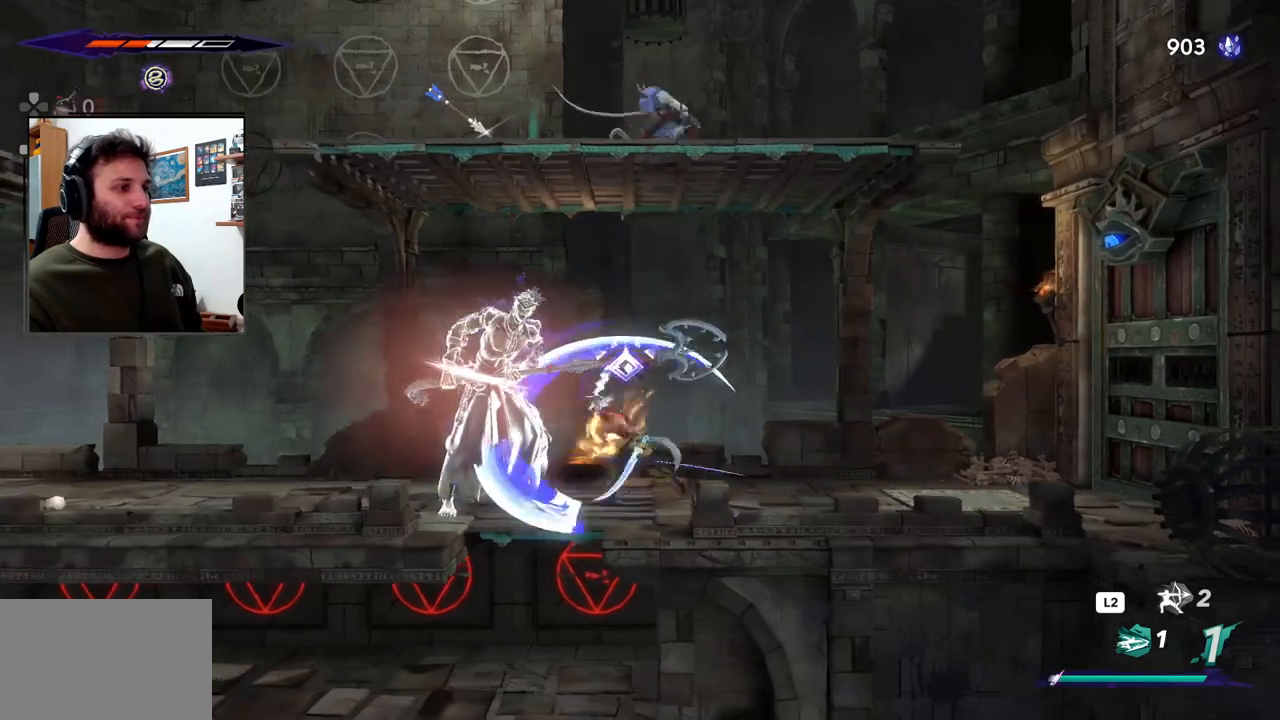
{"buttons": ["SQUARE"], "left_stick": "left", "right_stick": "center", "events": [[50, "SQUARE", "up"], [150, "SQUARE", "down"], [217, "SQUARE", "up"], [300, "SQUARE", "down"], [383, "SQUARE", "up"], [467, "SQUARE", "down"]]}
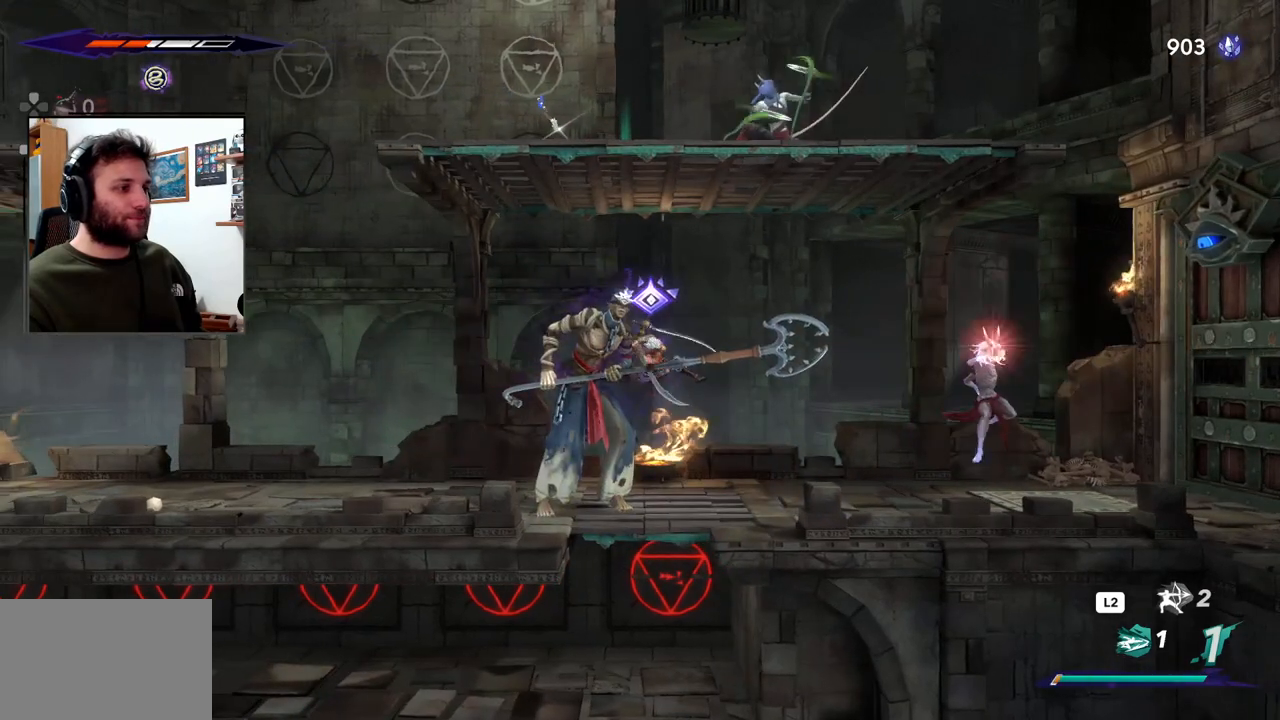
{"buttons": ["R2"], "left_stick": "left", "right_stick": "center", "events": [[50, "SQUARE", "up"], [133, "SQUARE", "down"], [200, "SQUARE", "up"], [383, "R2", "down"]]}
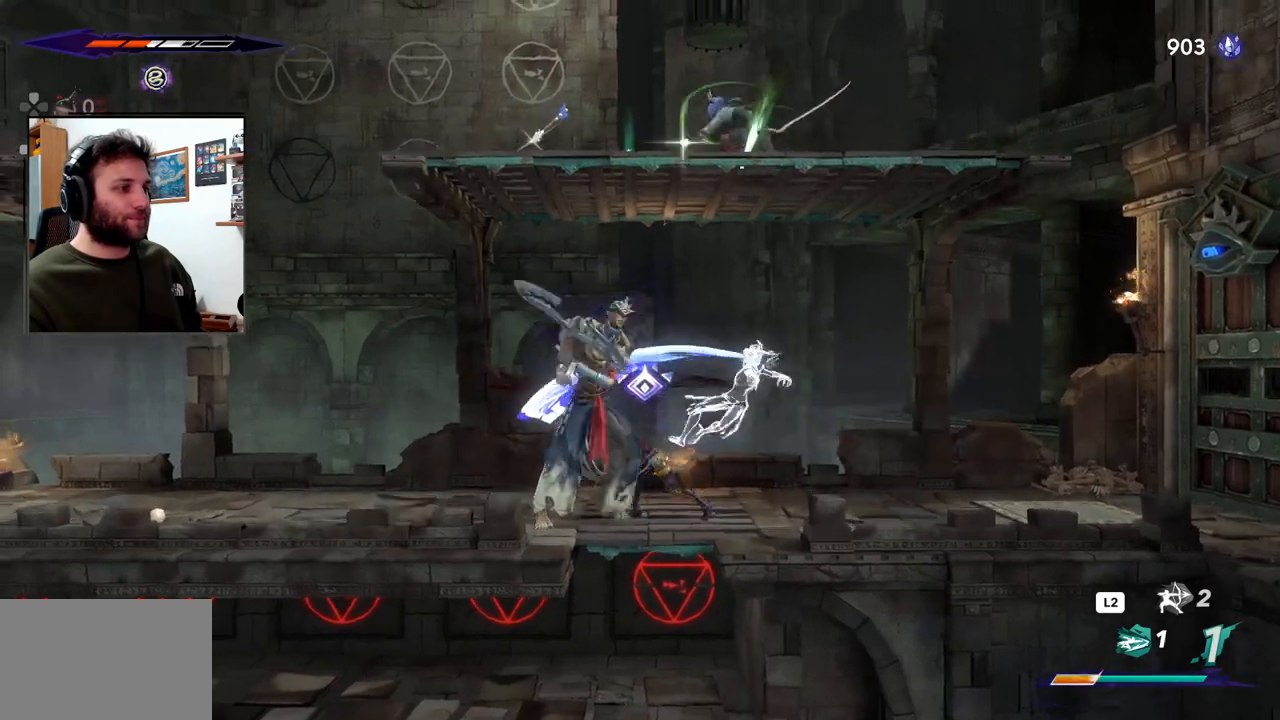
{"buttons": [], "left_stick": "left", "right_stick": "center", "events": [[17, "R2", "up"], [67, "R2", "down"], [217, "R2", "up"]]}
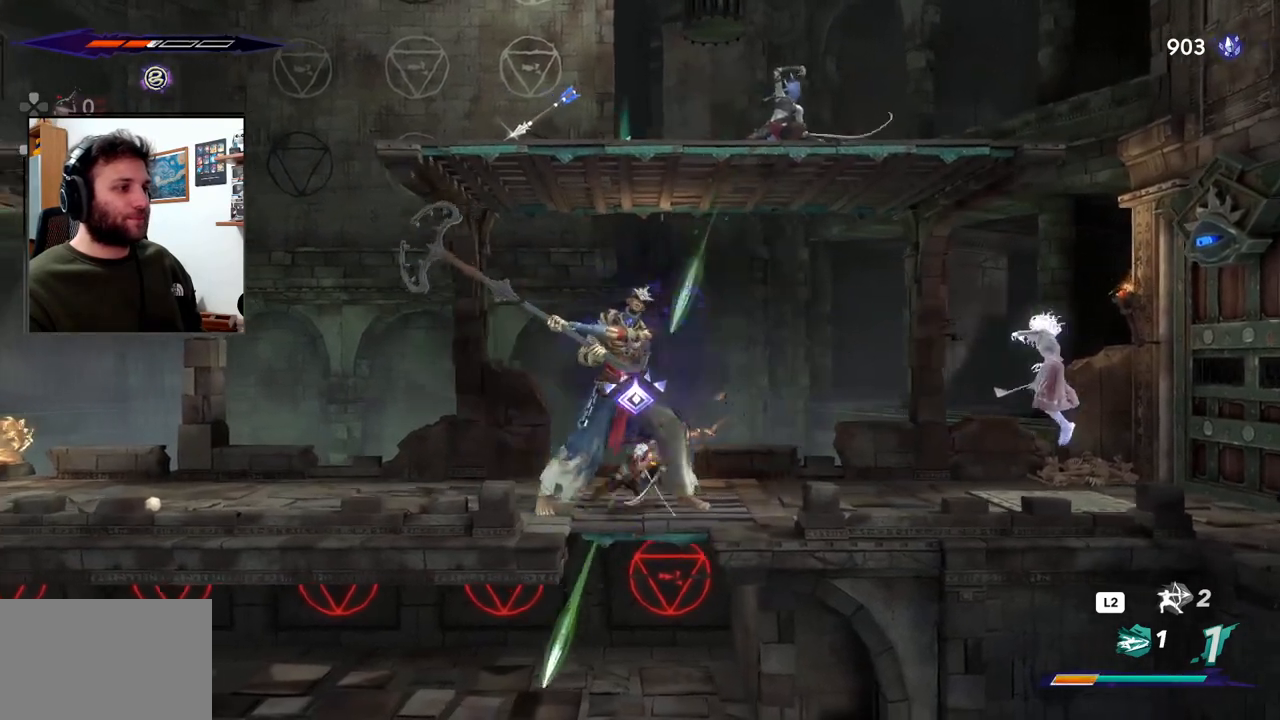
{"buttons": [], "left_stick": "right", "right_stick": "center", "events": [[117, "R2", "down"], [250, "R2", "up"], [400, "left_stick", "right"]]}
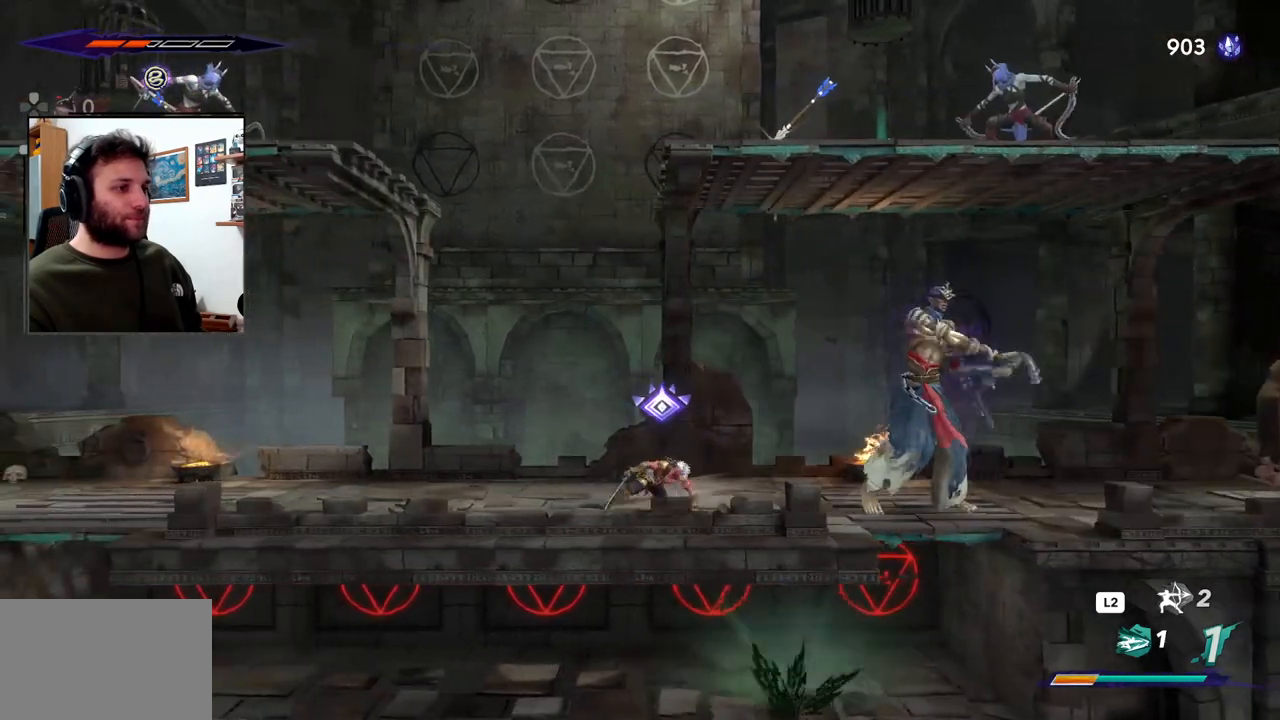
{"buttons": ["L2"], "left_stick": "center", "right_stick": "center", "events": [[100, "SQUARE", "down"], [150, "SQUARE", "up"], [217, "left_stick", "center"], [417, "L2", "down"]]}
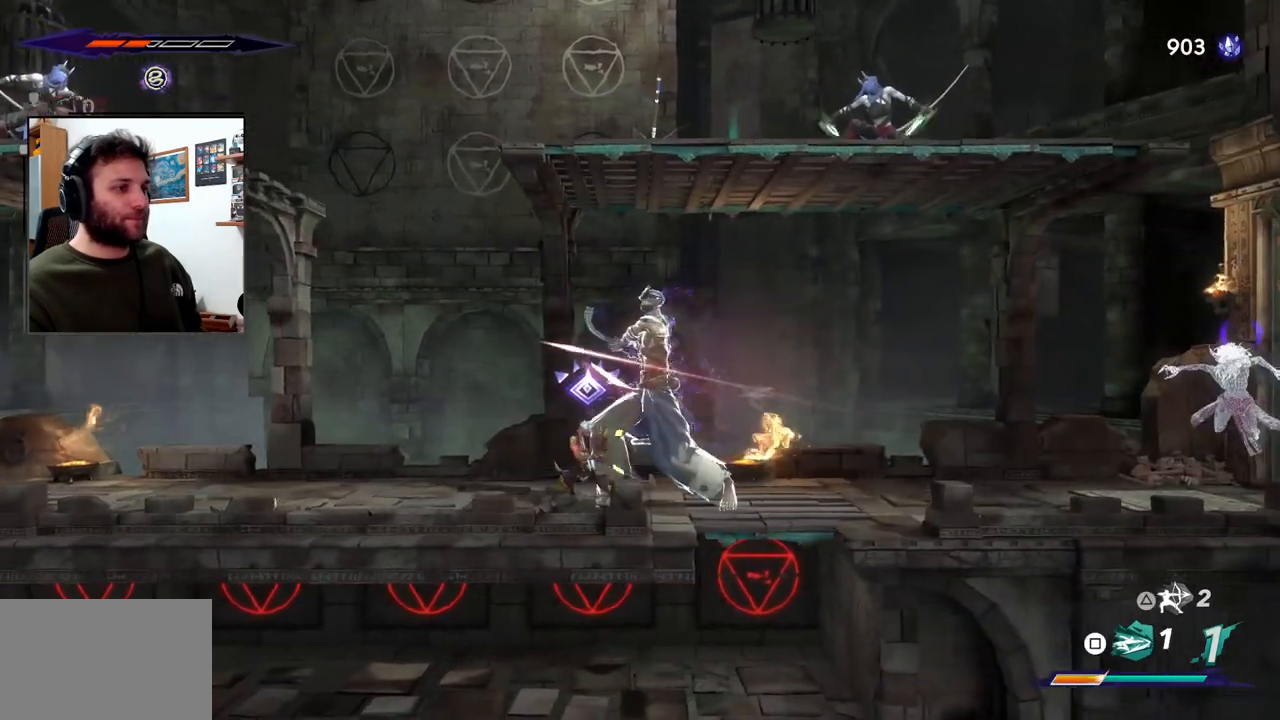
{"buttons": [], "left_stick": "center", "right_stick": "center", "events": [[267, "L2", "up"], [350, "L2", "down"], [500, "L2", "up"]]}
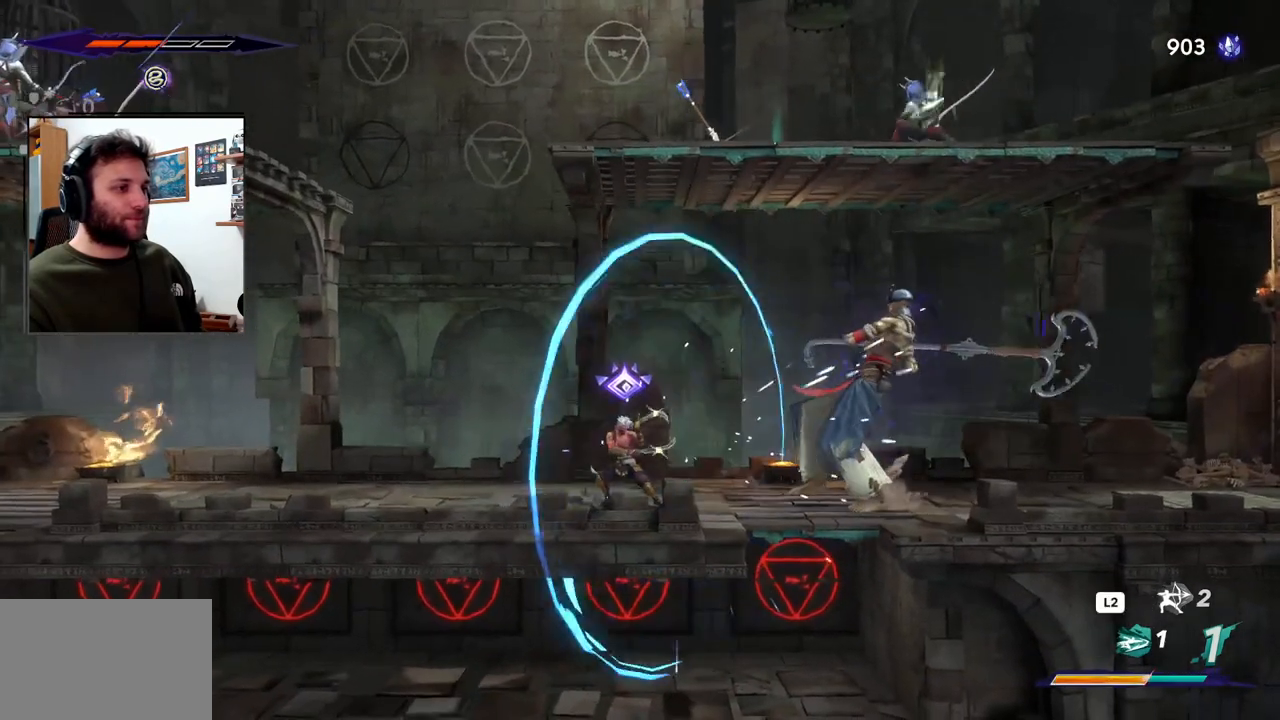
{"buttons": [], "left_stick": "right", "right_stick": "center", "events": [[150, "left_stick", "right"], [200, "SQUARE", "down"], [317, "SQUARE", "up"], [383, "SQUARE", "down"], [450, "SQUARE", "up"]]}
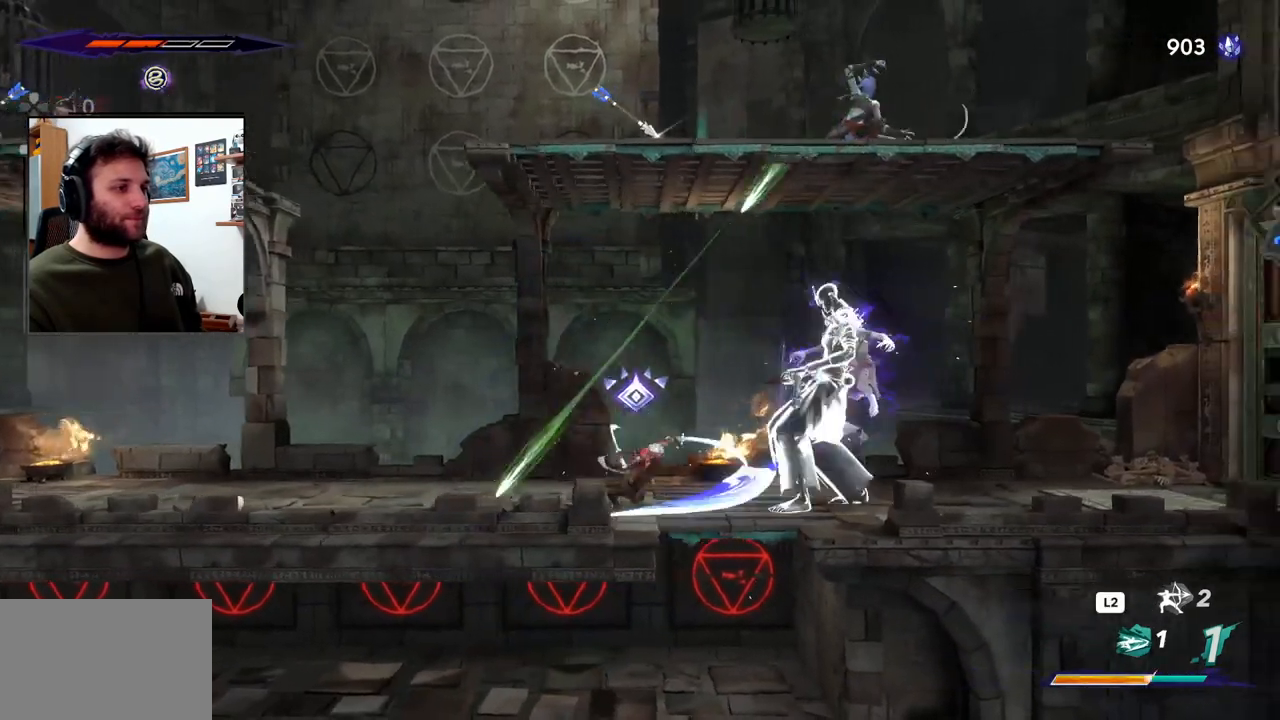
{"buttons": [], "left_stick": "right", "right_stick": "center", "events": [[33, "SQUARE", "down"], [100, "SQUARE", "up"], [200, "SQUARE", "down"], [250, "left_stick", "center"], [283, "SQUARE", "up"], [350, "SQUARE", "down"], [433, "SQUARE", "up"], [433, "left_stick", "right"]]}